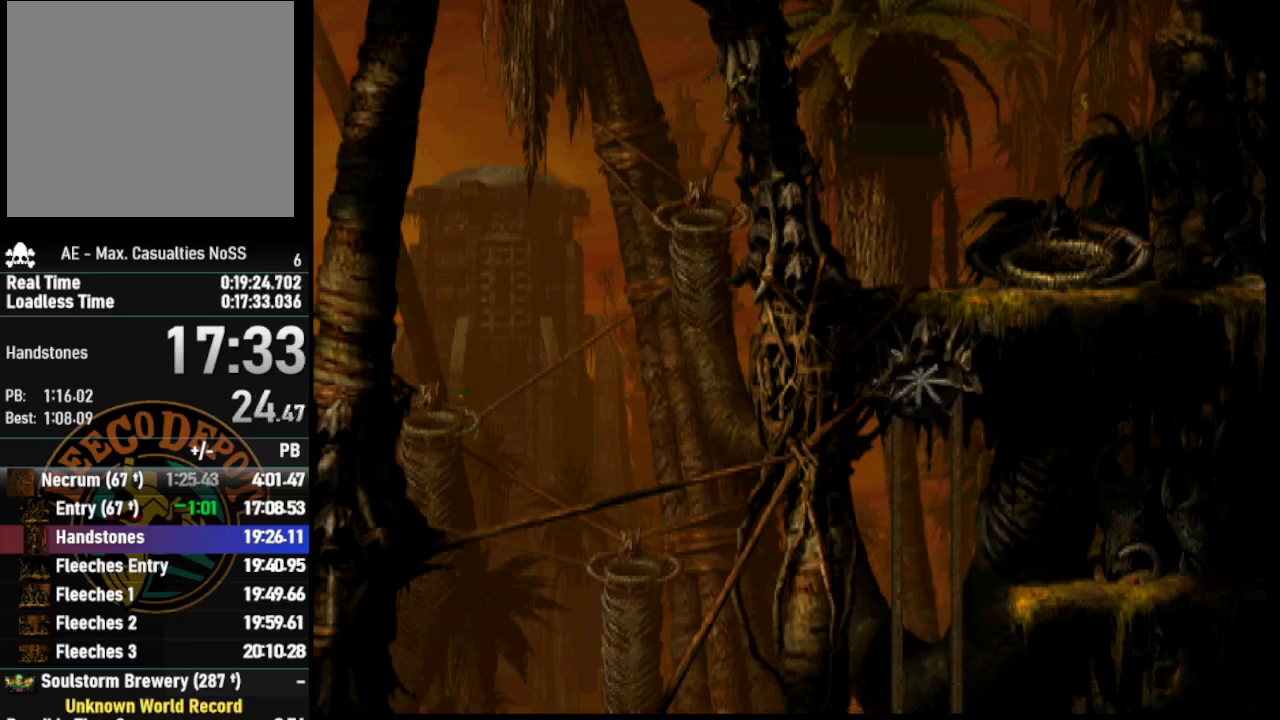
Gameplay with a controller (PlayStation layout); each line is a JSON object with the inputs held at the frame after it. "events" lists button and stick changes between this image and that frame as [ms after this image, input, new state], when the widget could be followed in between.
{"buttons": ["DPAD_DOWN"], "left_stick": "center", "right_stick": "center", "events": []}
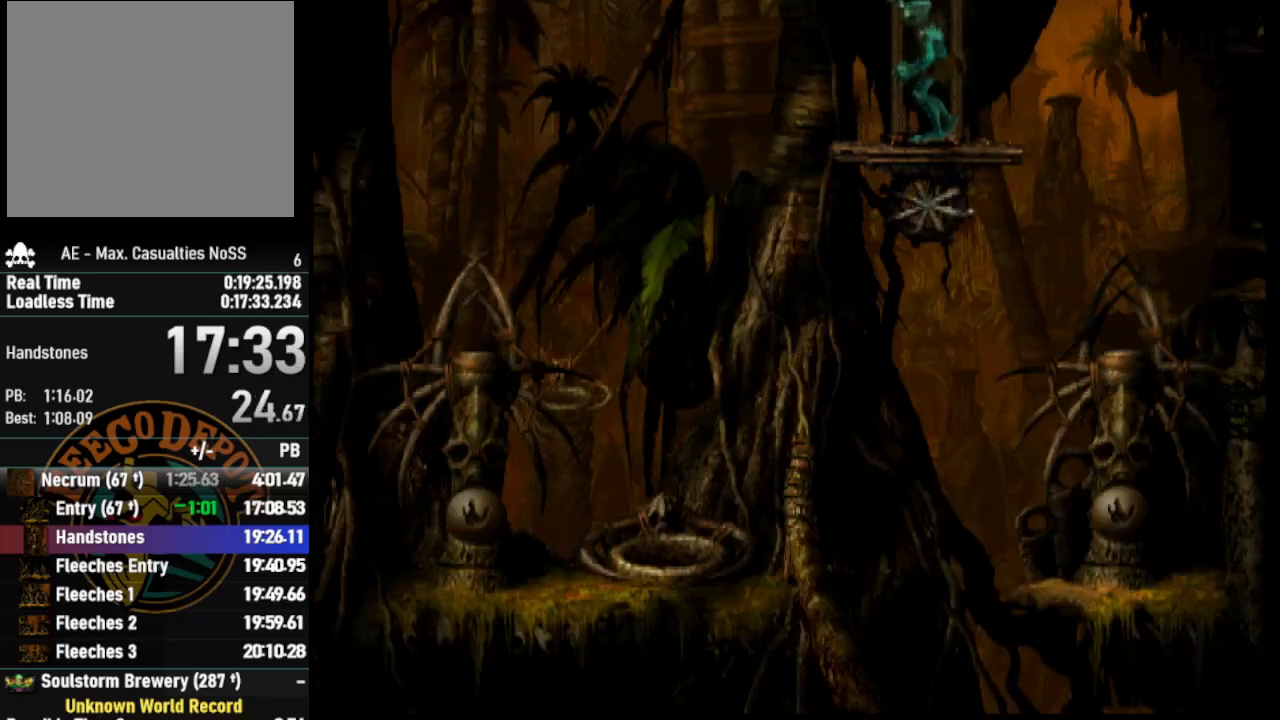
{"buttons": ["DPAD_DOWN"], "left_stick": "center", "right_stick": "center", "events": []}
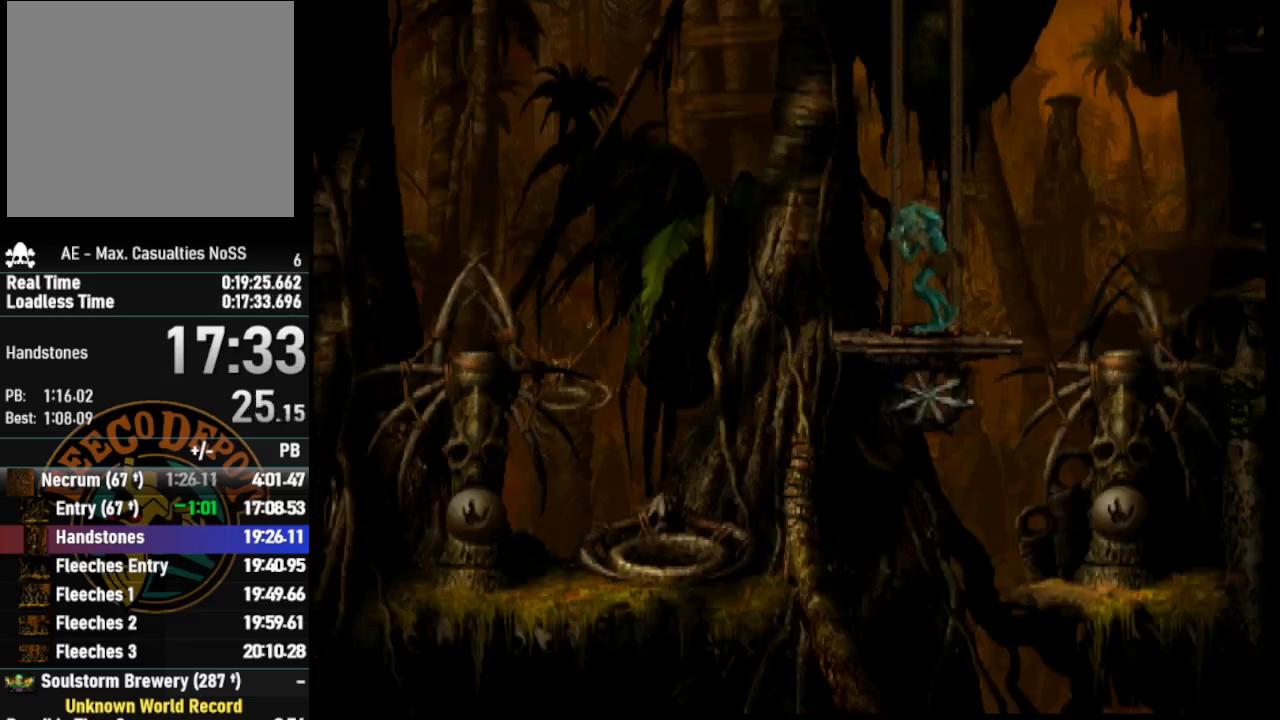
{"buttons": ["DPAD_DOWN"], "left_stick": "center", "right_stick": "center", "events": []}
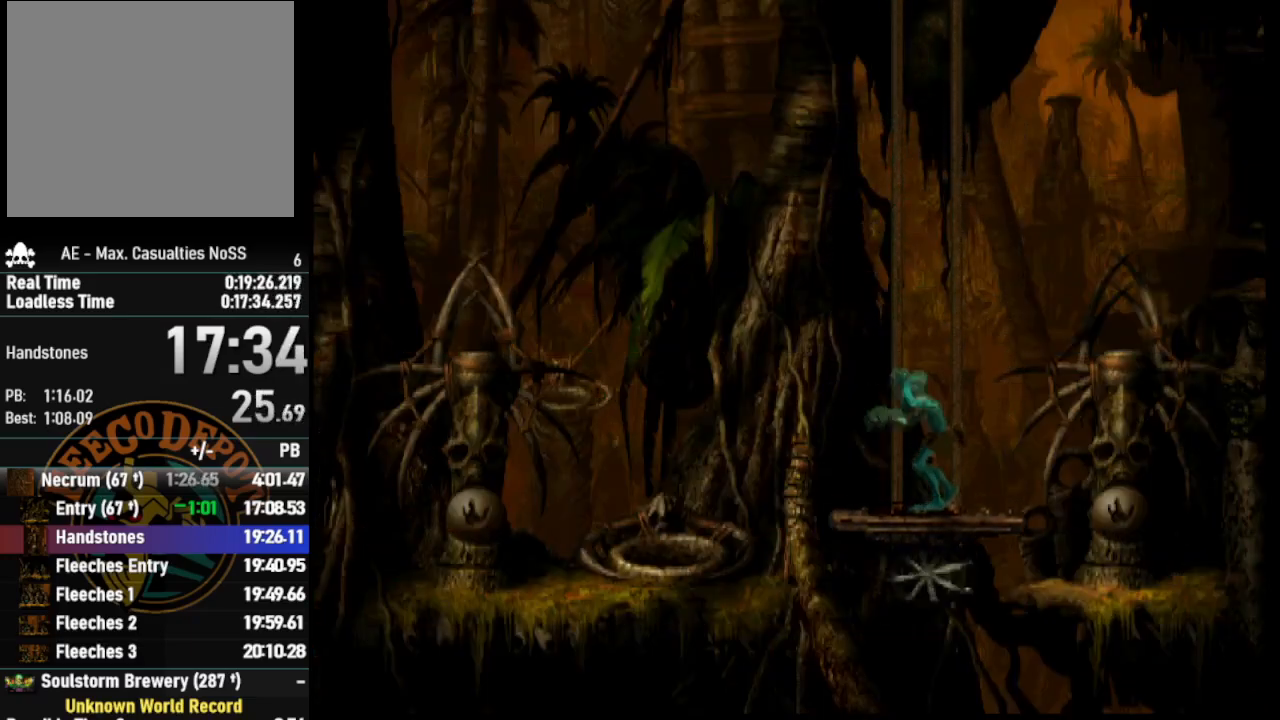
{"buttons": ["R1", "DPAD_RIGHT"], "left_stick": "center", "right_stick": "center", "events": [[100, "DPAD_DOWN", "up"], [217, "DPAD_RIGHT", "down"], [233, "R1", "down"]]}
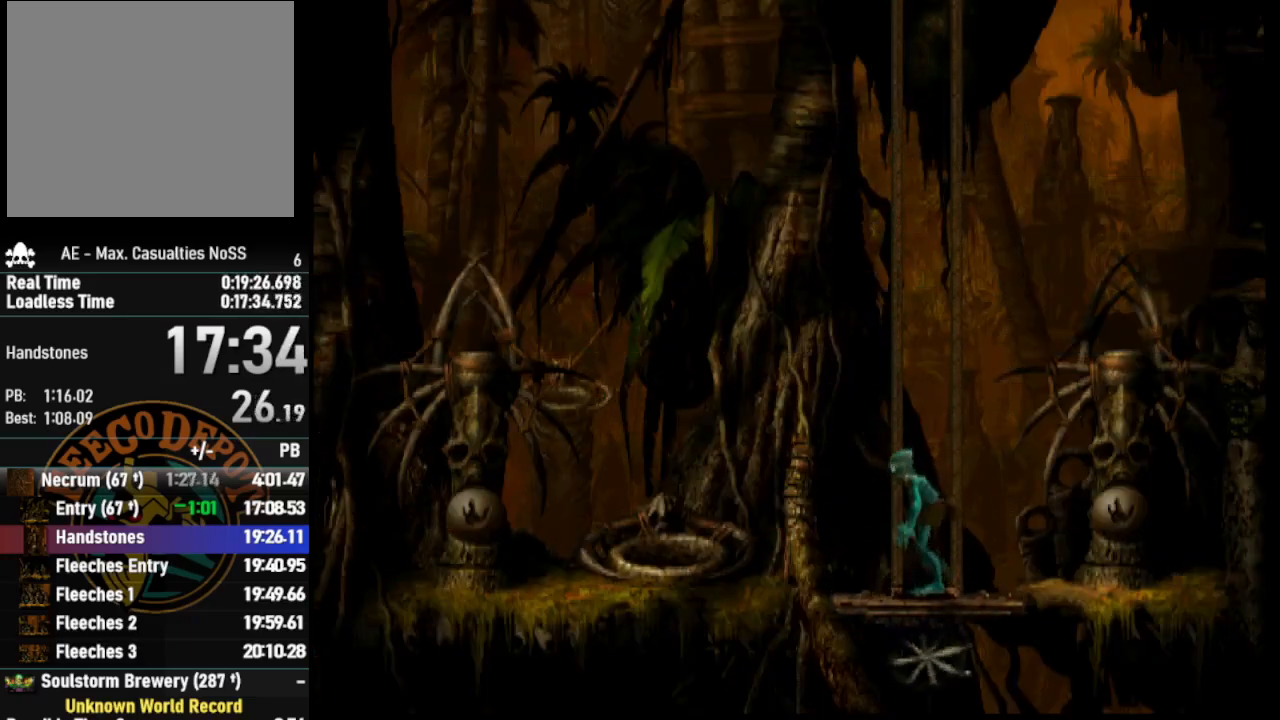
{"buttons": [], "left_stick": "center", "right_stick": "center", "events": [[383, "DPAD_RIGHT", "up"], [400, "R1", "up"]]}
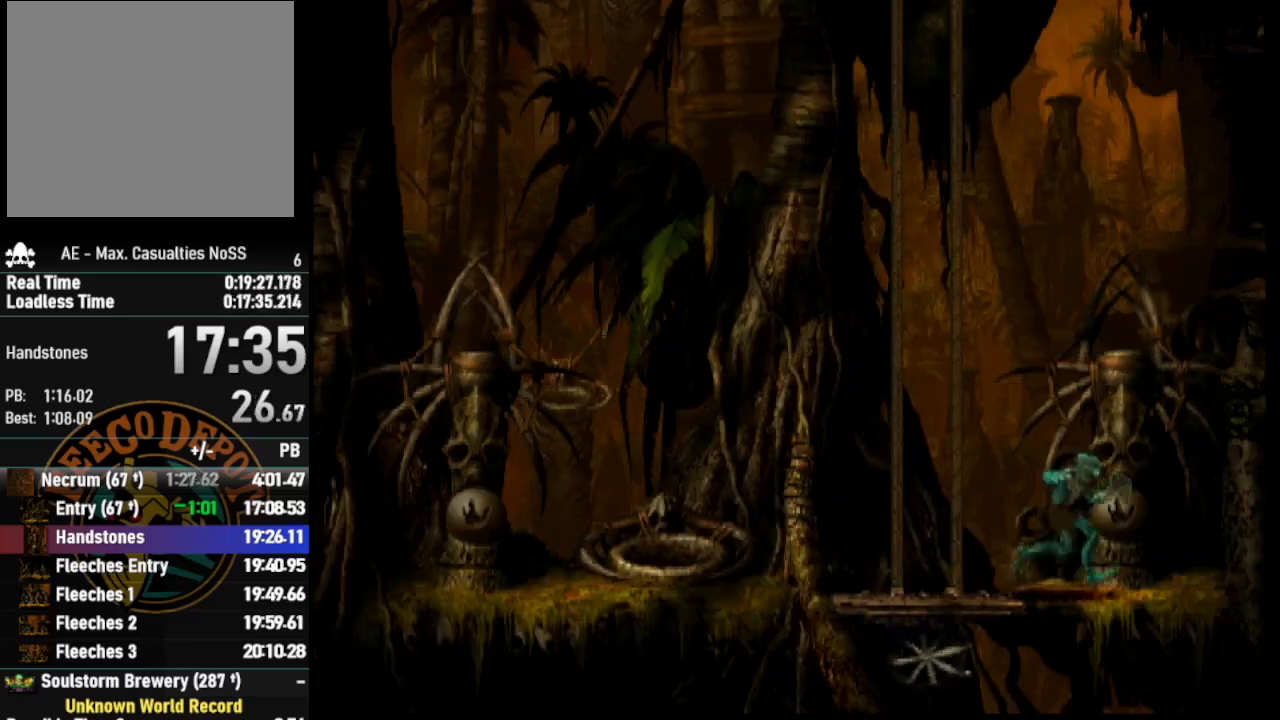
{"buttons": ["DPAD_LEFT"], "left_stick": "center", "right_stick": "center", "events": [[17, "DPAD_LEFT", "down"]]}
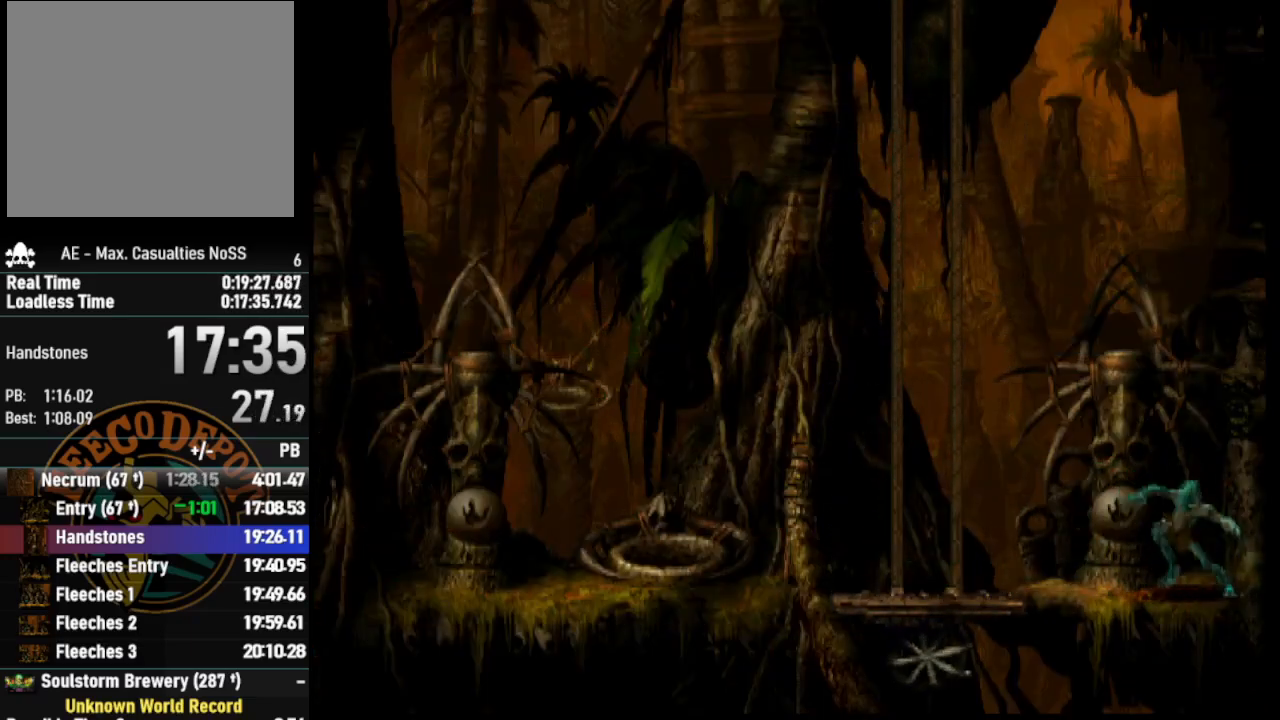
{"buttons": ["DPAD_UP"], "left_stick": "center", "right_stick": "center", "events": [[83, "DPAD_LEFT", "up"], [333, "DPAD_UP", "down"]]}
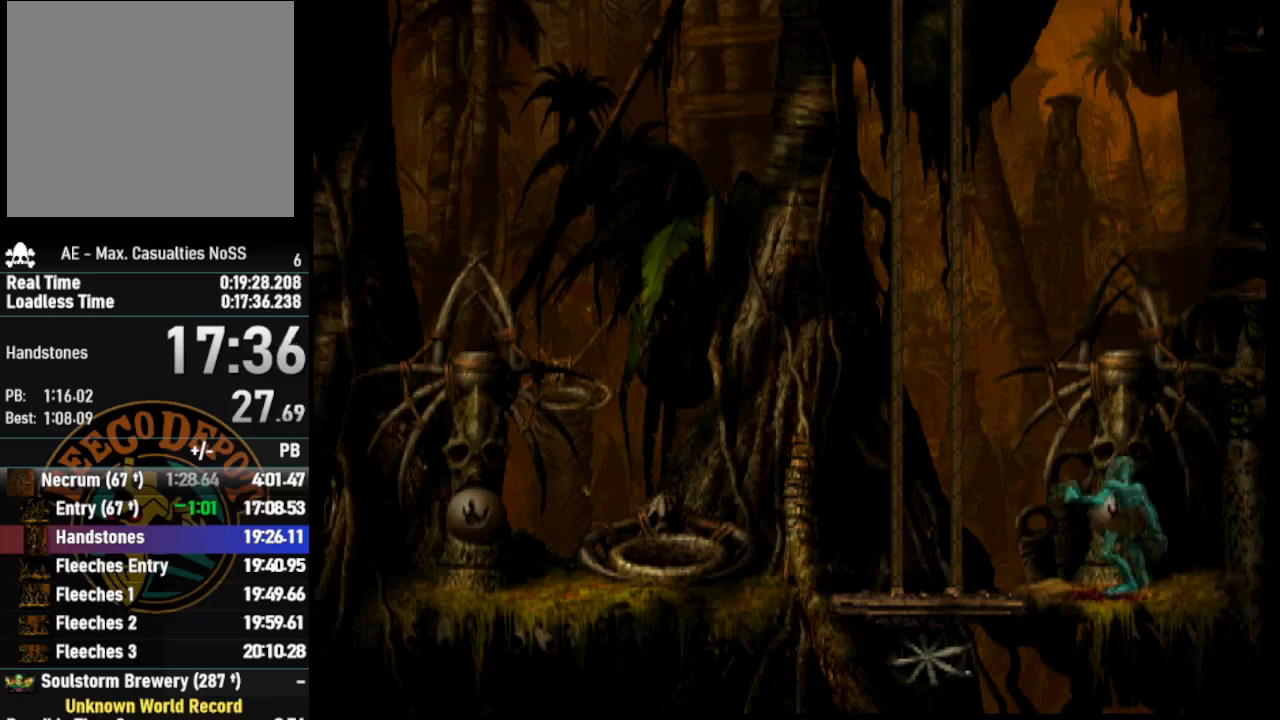
{"buttons": [], "left_stick": "center", "right_stick": "center", "events": [[100, "DPAD_UP", "up"]]}
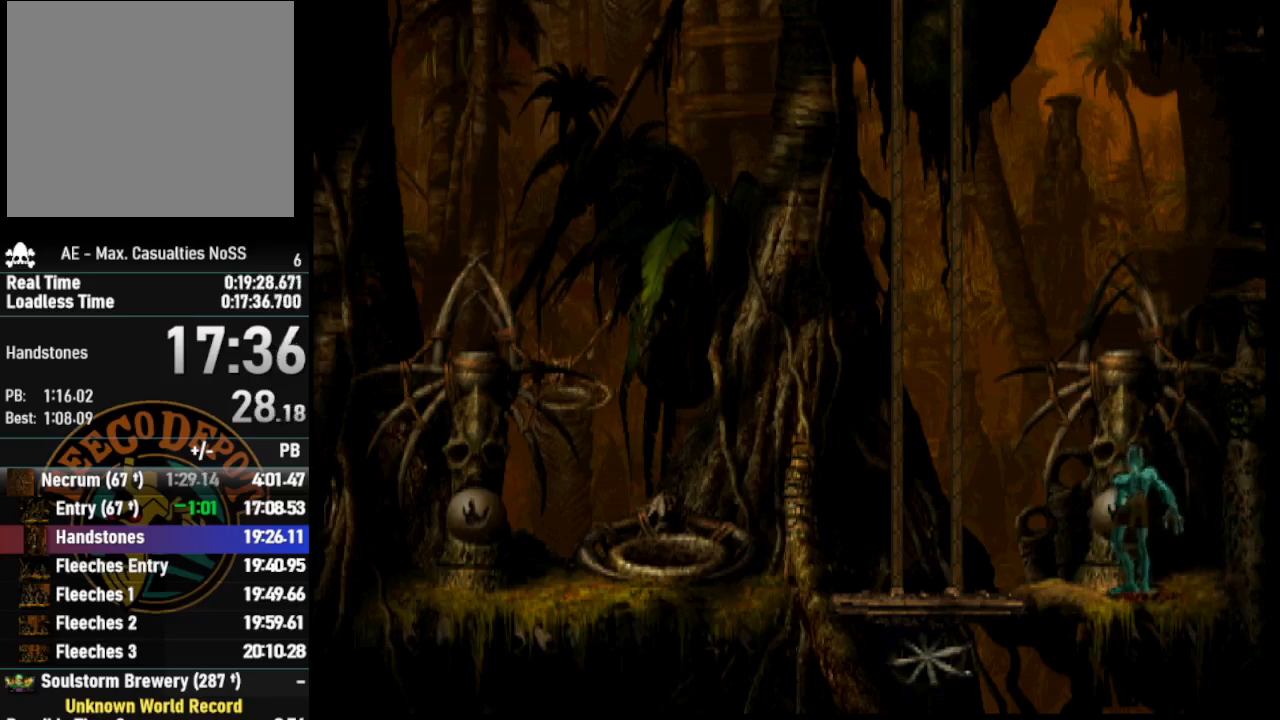
{"buttons": [], "left_stick": "center", "right_stick": "center", "events": []}
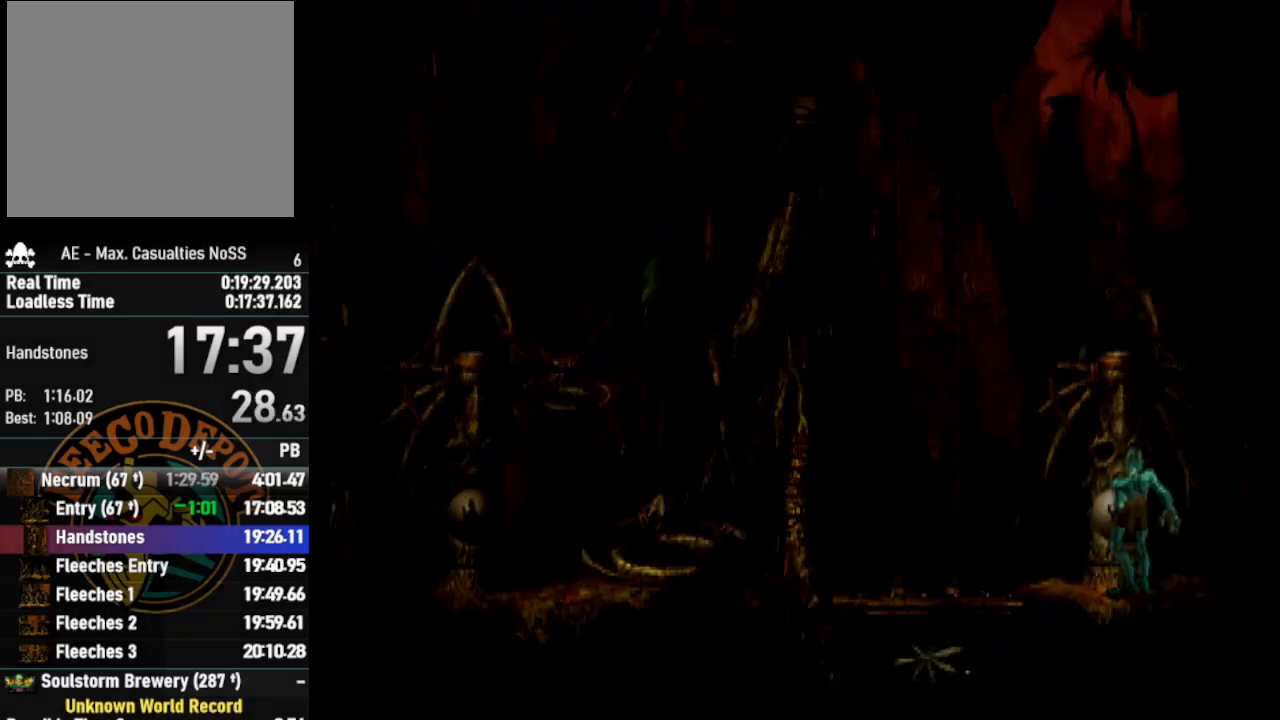
{"buttons": ["SELECT"], "left_stick": "center", "right_stick": "center", "events": [[133, "SELECT", "down"], [233, "SELECT", "up"], [350, "SELECT", "down"]]}
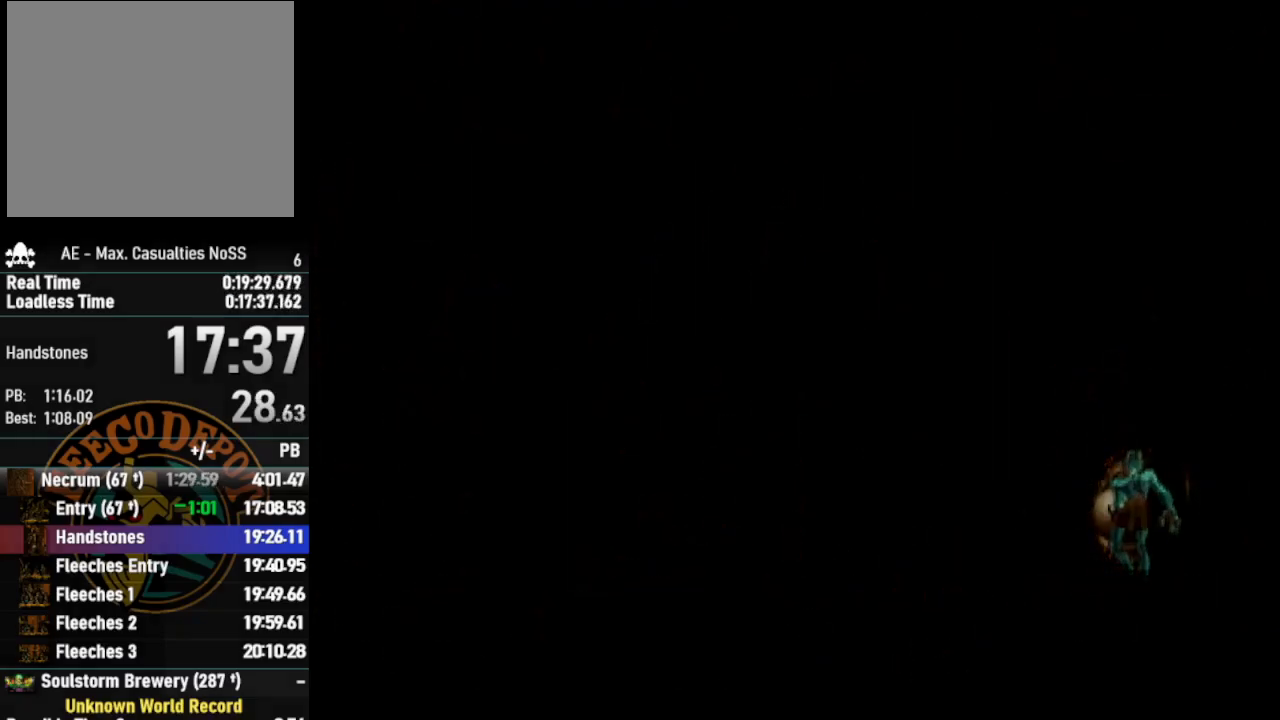
{"buttons": [], "left_stick": "center", "right_stick": "center", "events": [[17, "SELECT", "up"], [417, "SELECT", "down"], [483, "SELECT", "up"]]}
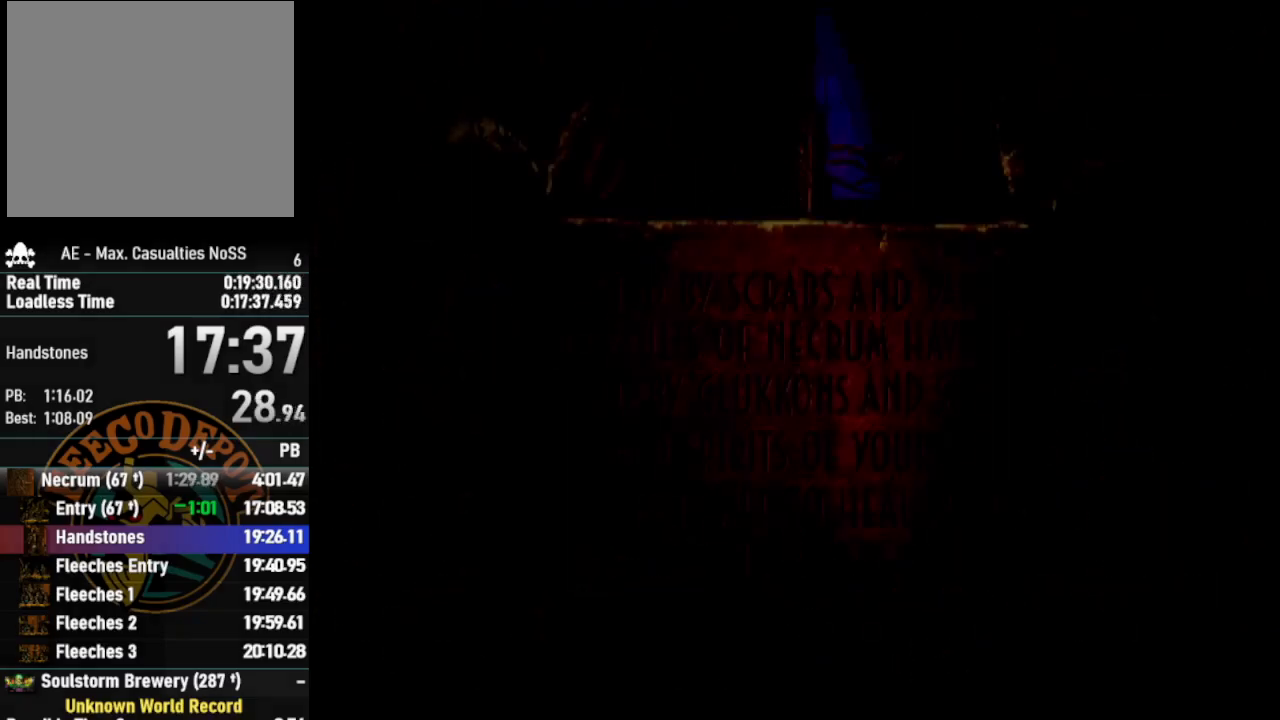
{"buttons": ["SELECT"], "left_stick": "center", "right_stick": "center", "events": [[83, "SELECT", "down"], [183, "SELECT", "up"], [250, "SELECT", "down"], [333, "SELECT", "up"], [433, "SELECT", "down"]]}
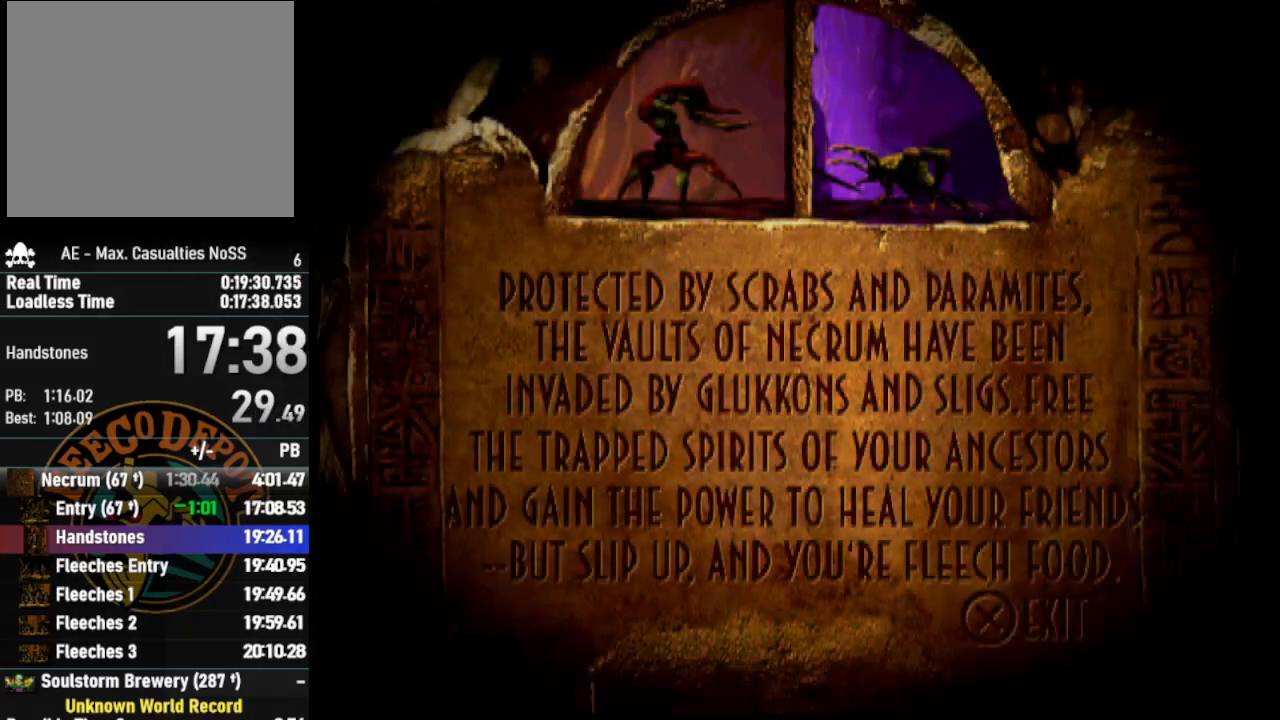
{"buttons": [], "left_stick": "center", "right_stick": "center", "events": [[83, "SELECT", "up"], [183, "SELECT", "down"], [367, "SELECT", "up"]]}
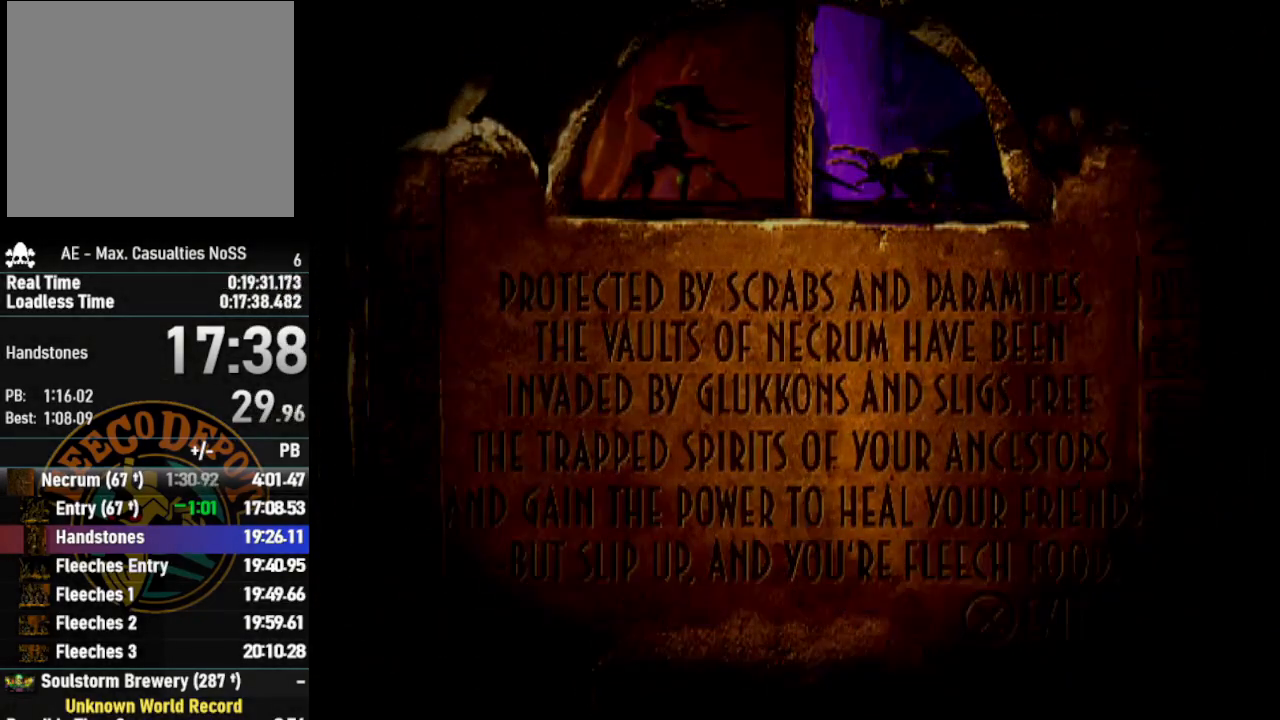
{"buttons": [], "left_stick": "center", "right_stick": "center", "events": []}
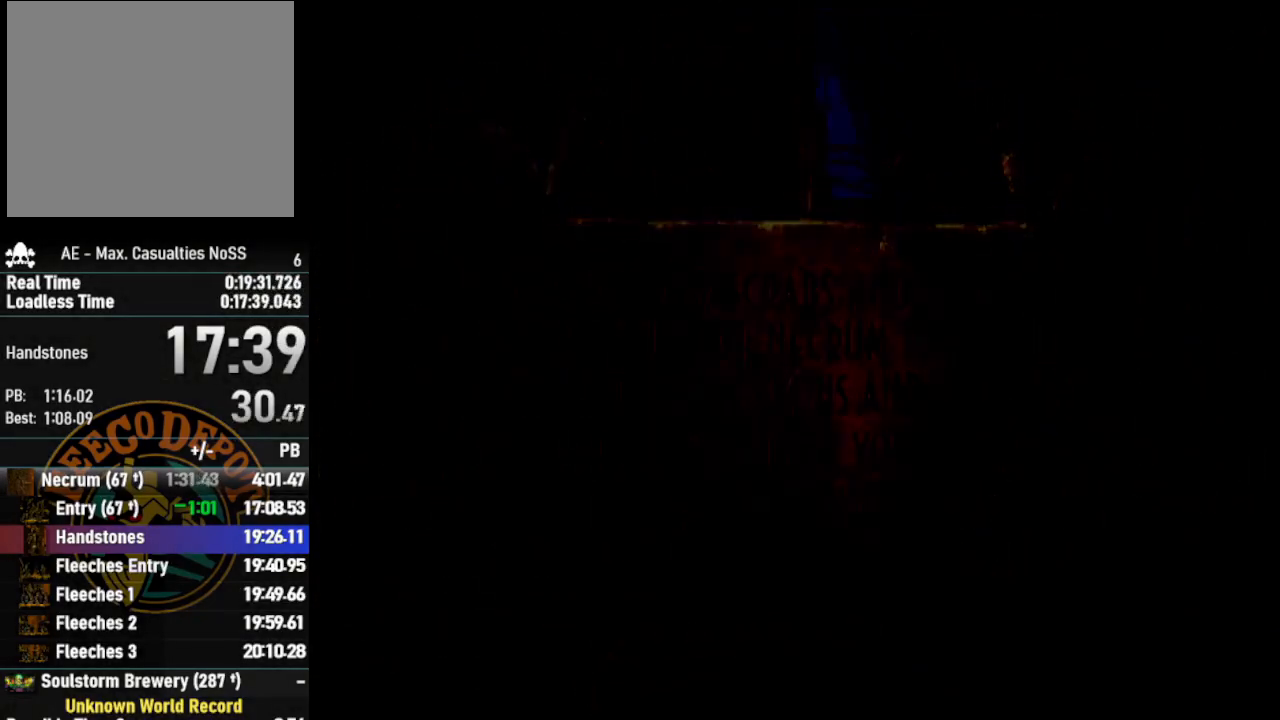
{"buttons": [], "left_stick": "center", "right_stick": "center", "events": []}
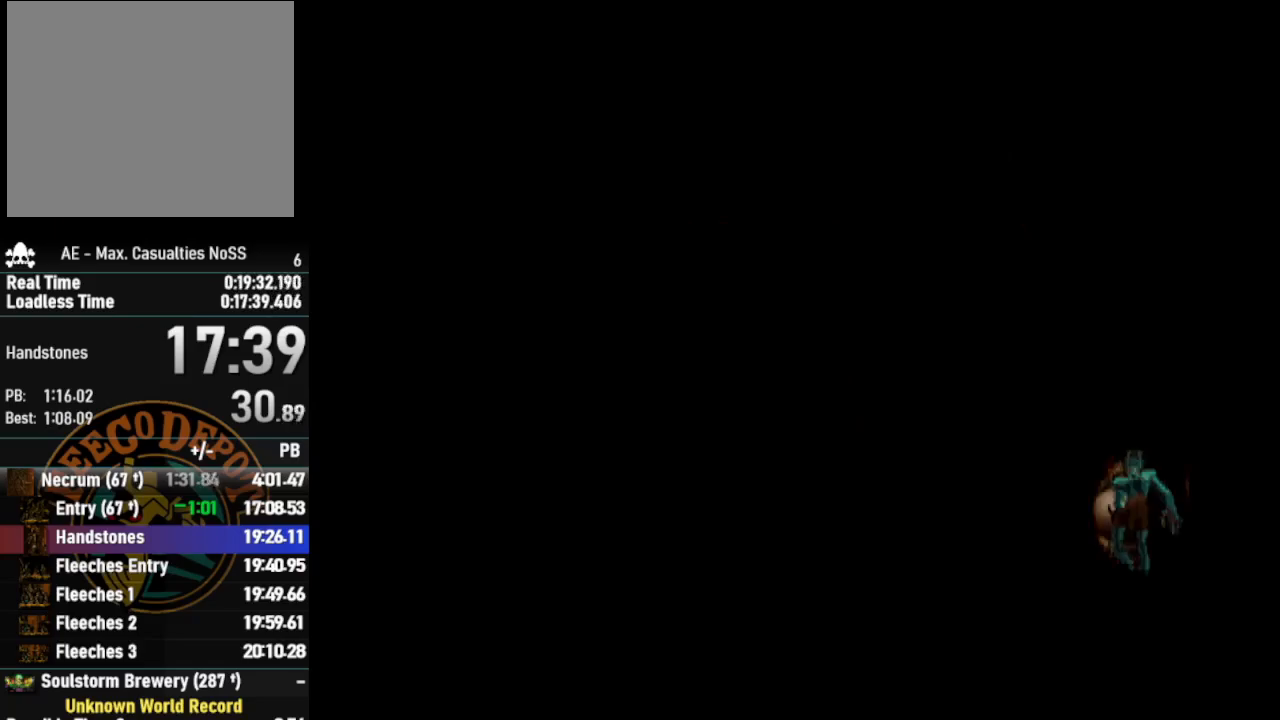
{"buttons": [], "left_stick": "center", "right_stick": "center", "events": [[117, "SELECT", "down"], [250, "SELECT", "up"]]}
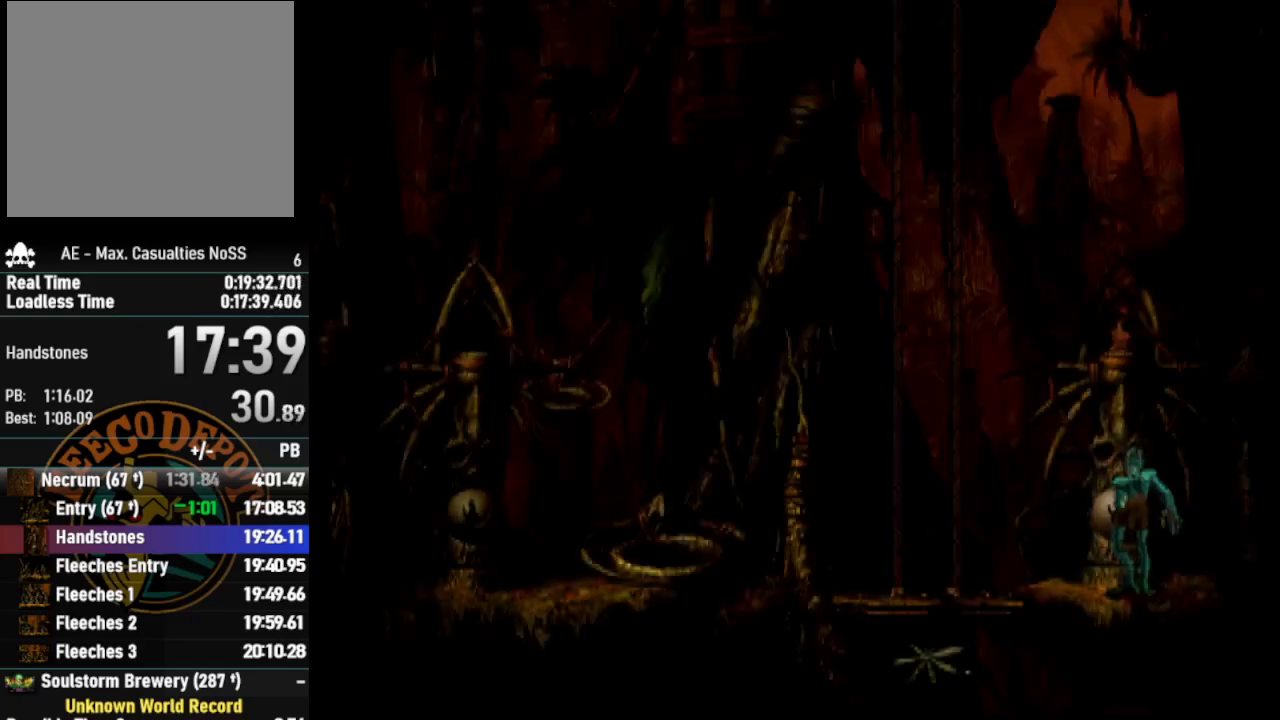
{"buttons": [], "left_stick": "center", "right_stick": "center", "events": []}
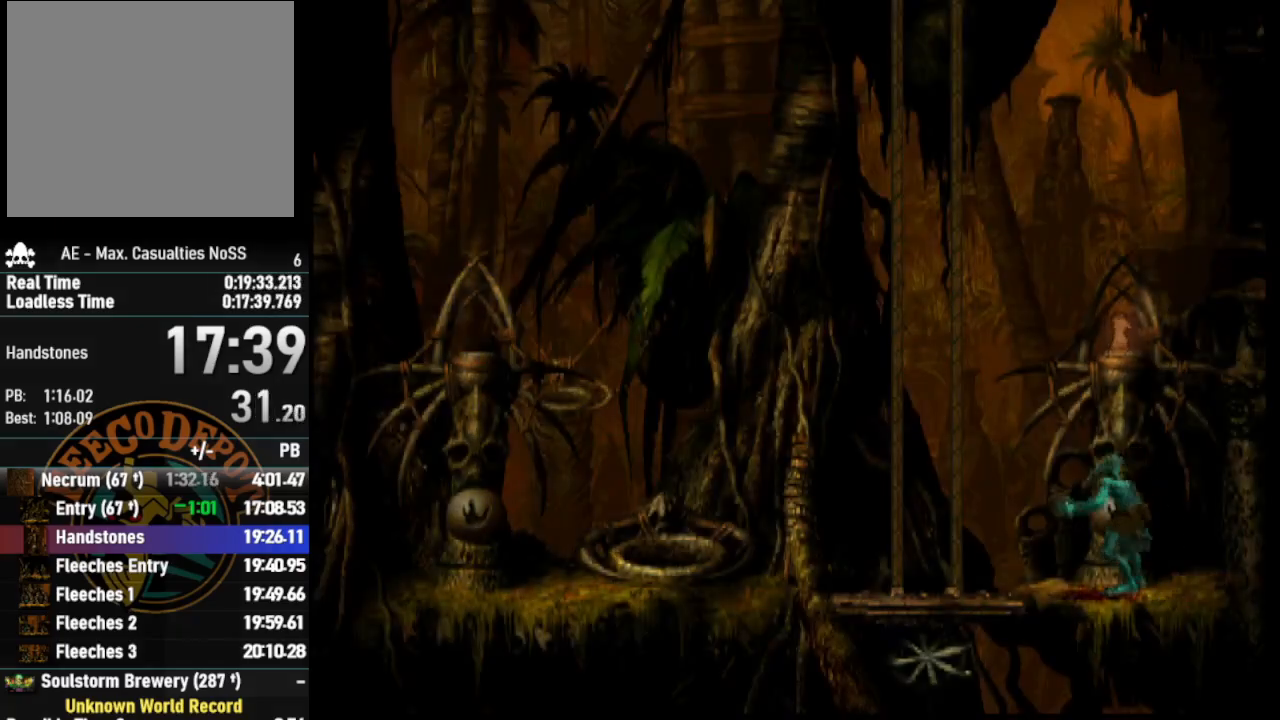
{"buttons": [], "left_stick": "center", "right_stick": "center", "events": [[83, "DPAD_DOWN", "down"], [400, "DPAD_DOWN", "up"]]}
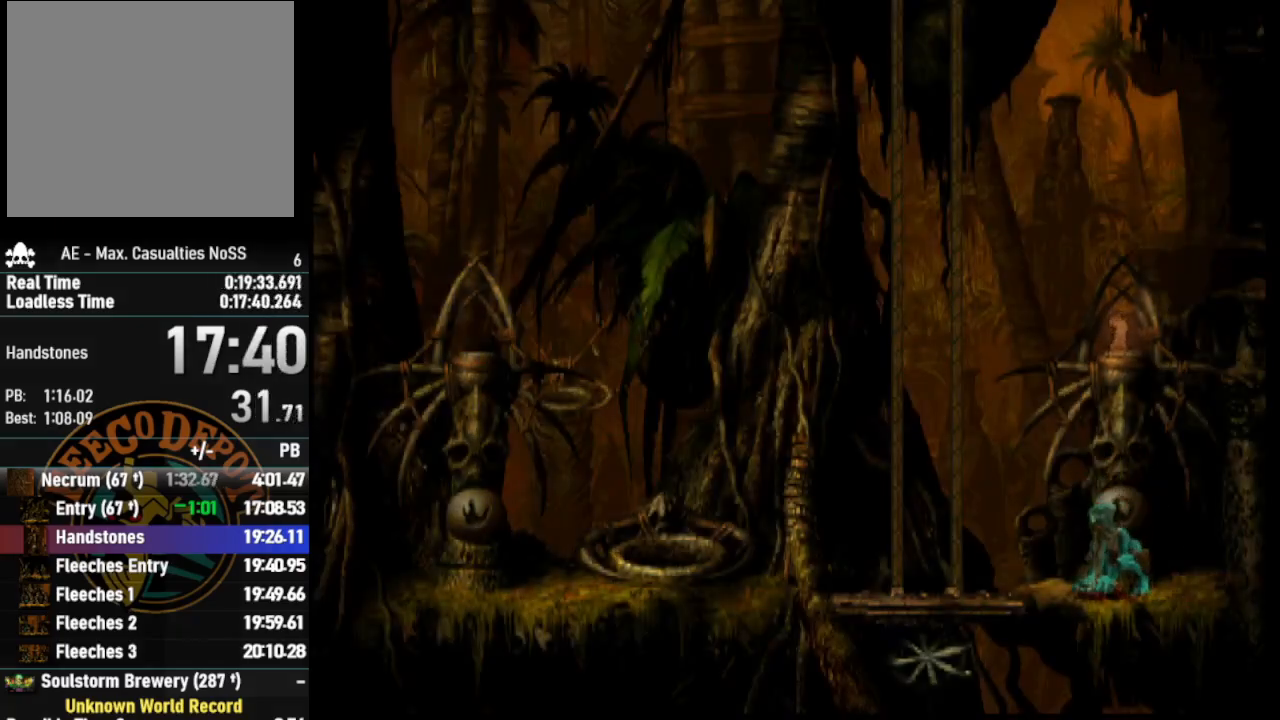
{"buttons": ["DPAD_LEFT"], "left_stick": "center", "right_stick": "center", "events": [[33, "right_stick", "up"], [217, "right_stick", "center"], [367, "DPAD_LEFT", "down"]]}
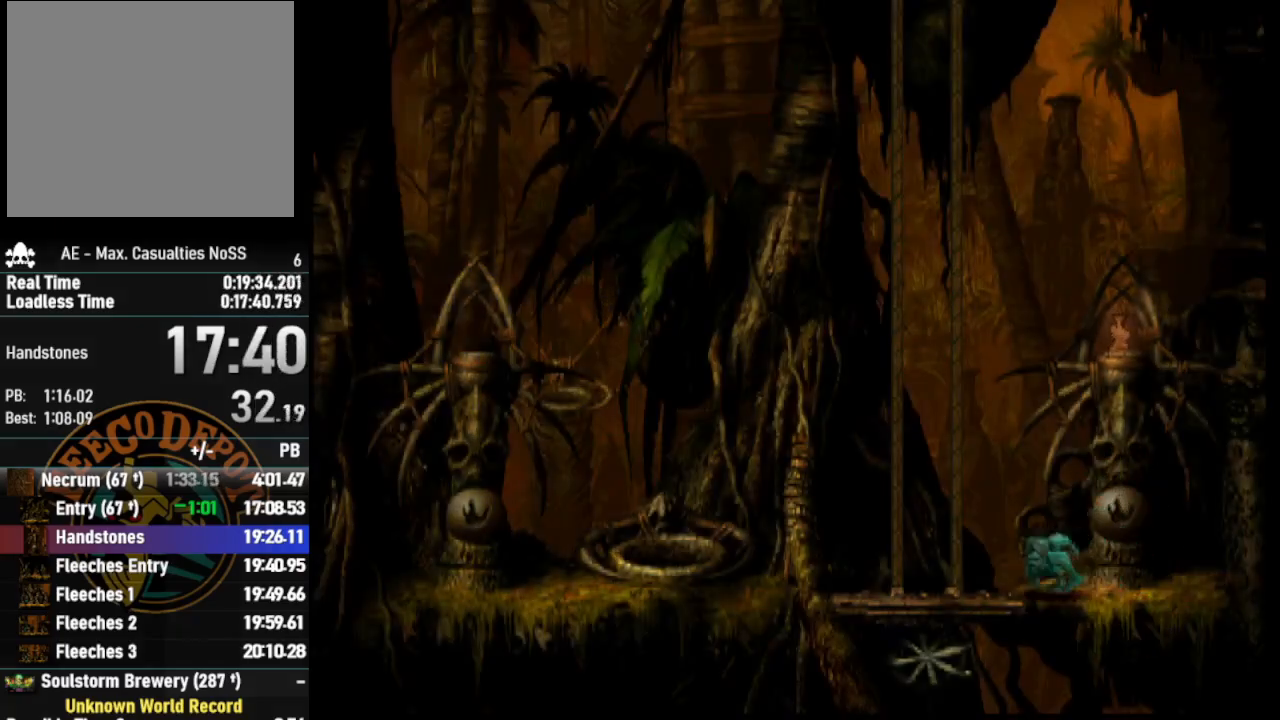
{"buttons": ["DPAD_RIGHT"], "left_stick": "center", "right_stick": "center", "events": [[400, "DPAD_DOWN", "down"], [417, "DPAD_LEFT", "up"], [417, "DPAD_RIGHT", "down"], [483, "DPAD_DOWN", "up"]]}
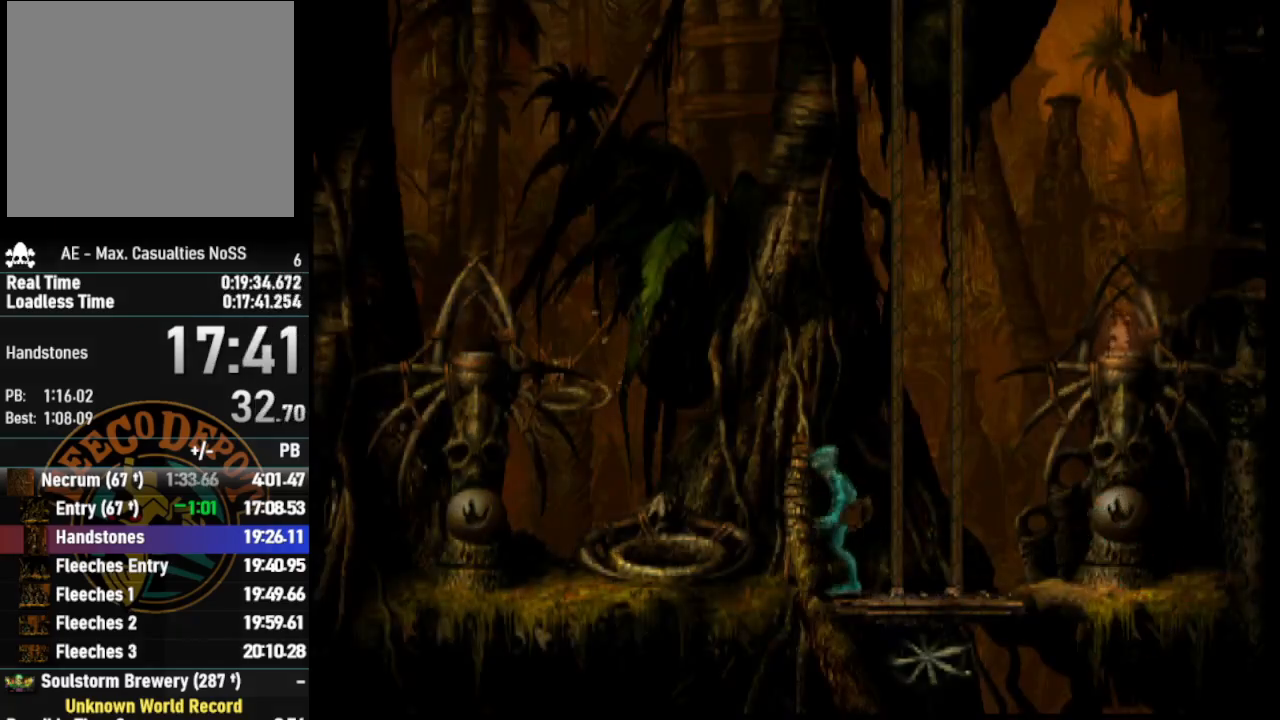
{"buttons": [], "left_stick": "center", "right_stick": "center", "events": [[117, "DPAD_RIGHT", "up"]]}
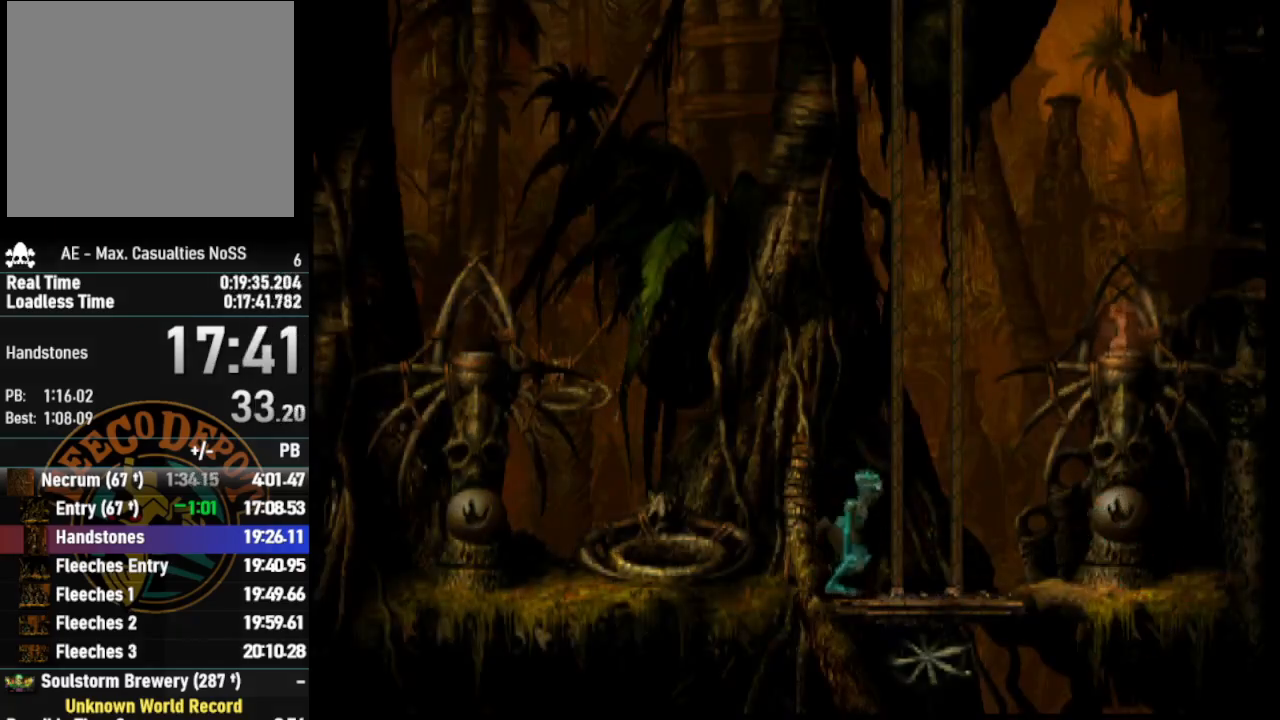
{"buttons": ["R1", "DPAD_LEFT"], "left_stick": "center", "right_stick": "center", "events": [[167, "DPAD_LEFT", "down"], [217, "R1", "down"]]}
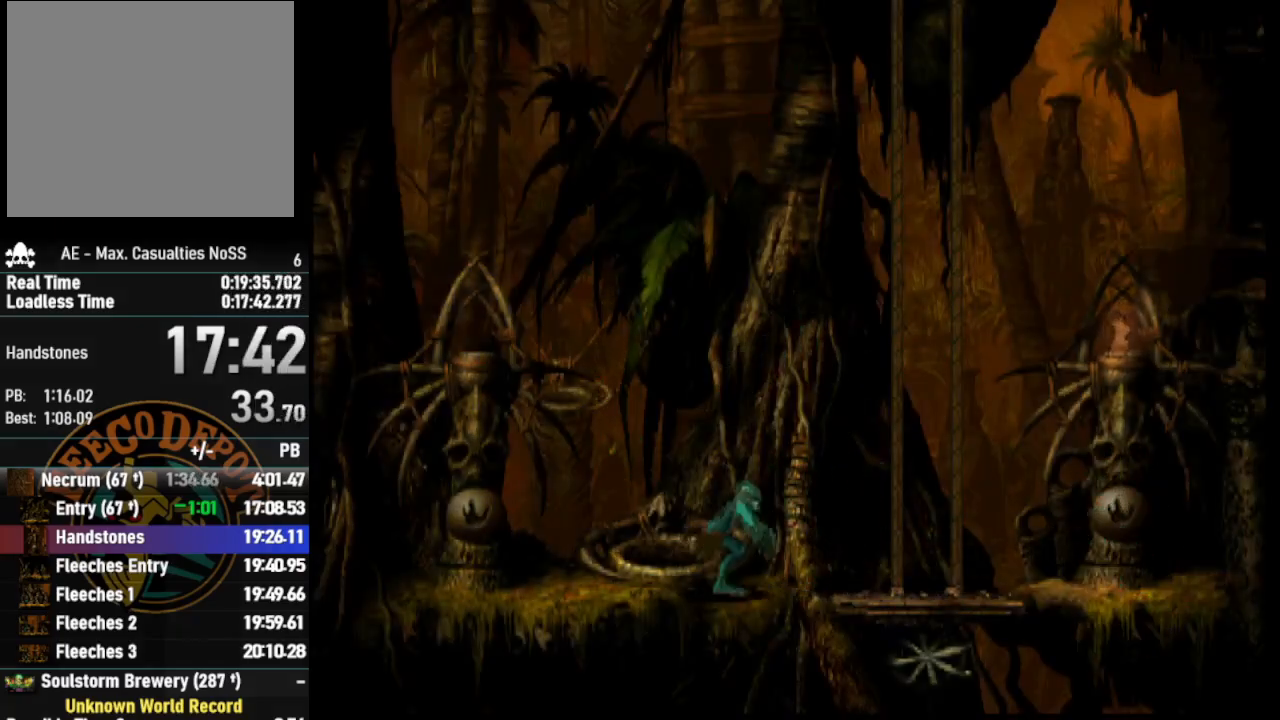
{"buttons": ["CROSS", "R1", "DPAD_LEFT"], "left_stick": "center", "right_stick": "center", "events": [[350, "CROSS", "down"]]}
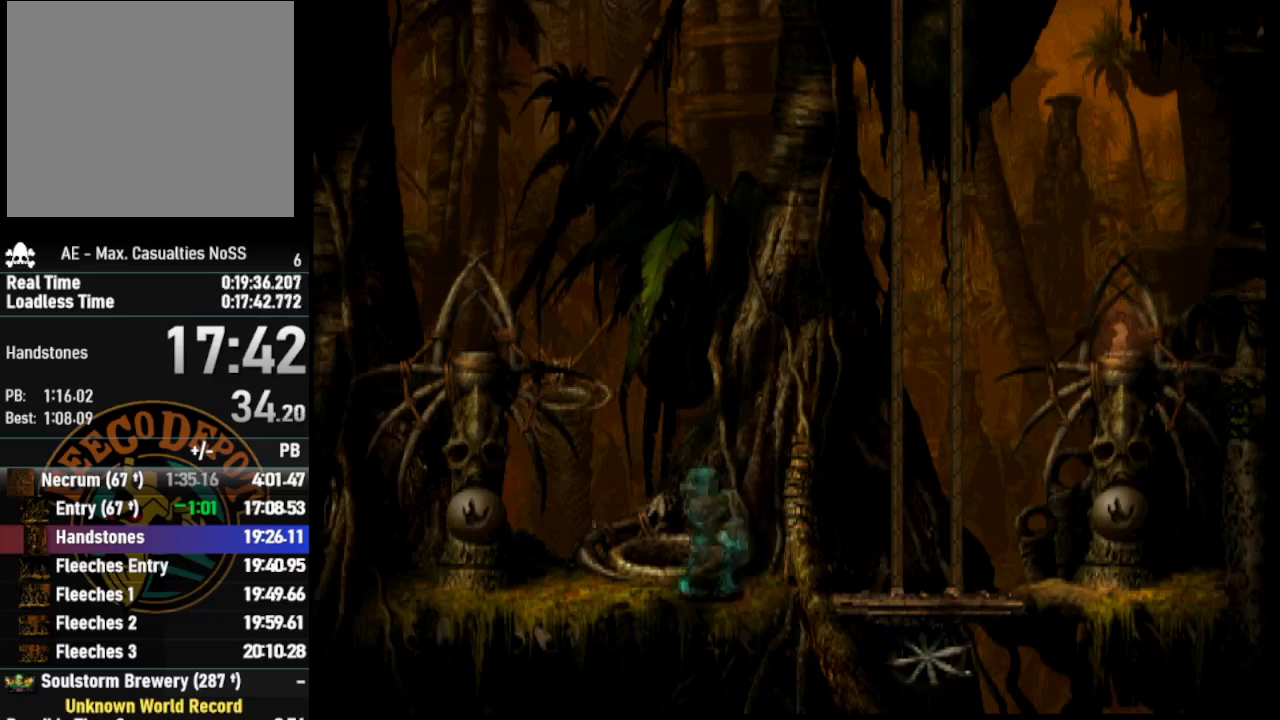
{"buttons": ["DPAD_UP"], "left_stick": "center", "right_stick": "center", "events": [[367, "DPAD_LEFT", "up"], [383, "CROSS", "up"], [383, "R1", "up"], [483, "DPAD_UP", "down"]]}
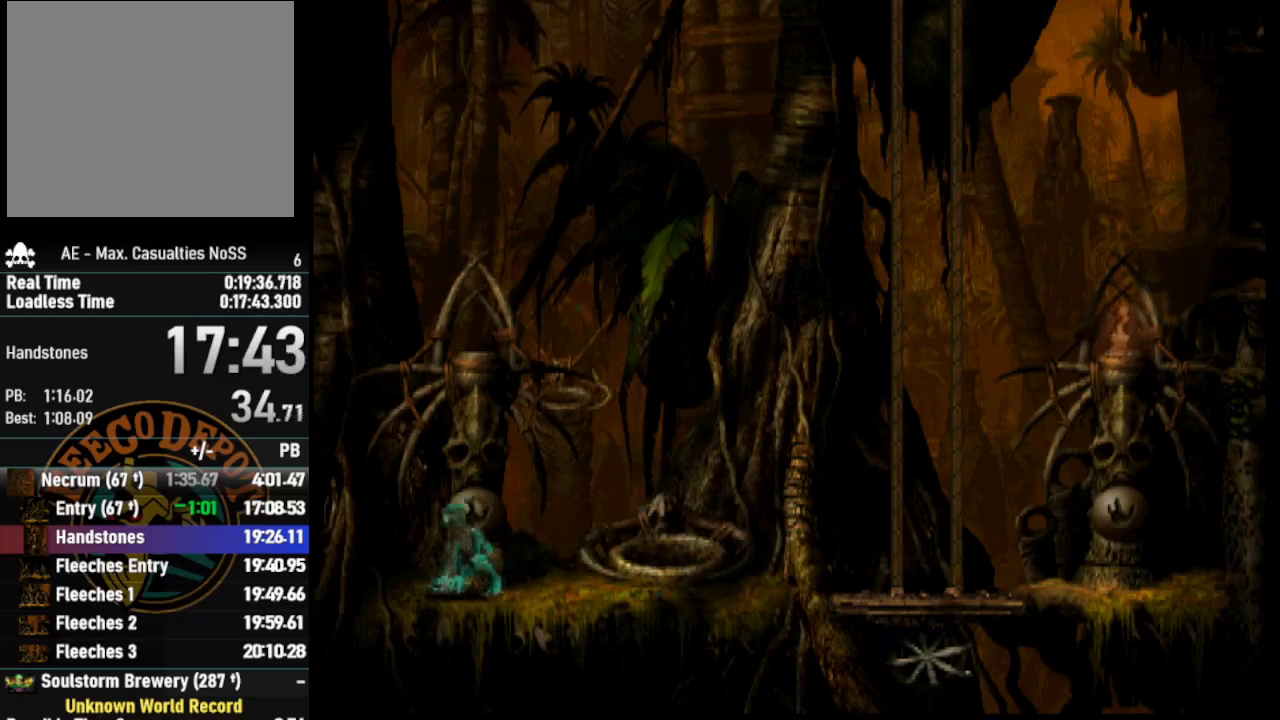
{"buttons": [], "left_stick": "center", "right_stick": "center", "events": [[67, "DPAD_UP", "up"], [150, "DPAD_UP", "down"], [400, "DPAD_UP", "up"]]}
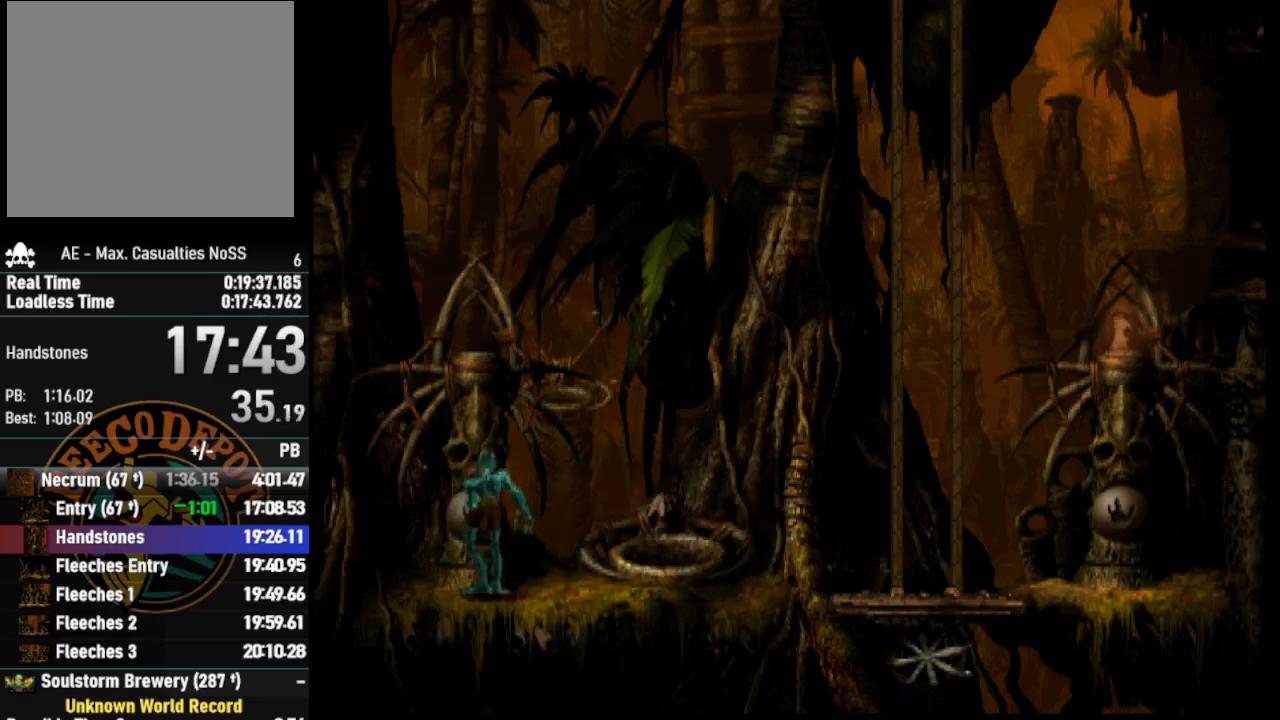
{"buttons": [], "left_stick": "center", "right_stick": "center", "events": []}
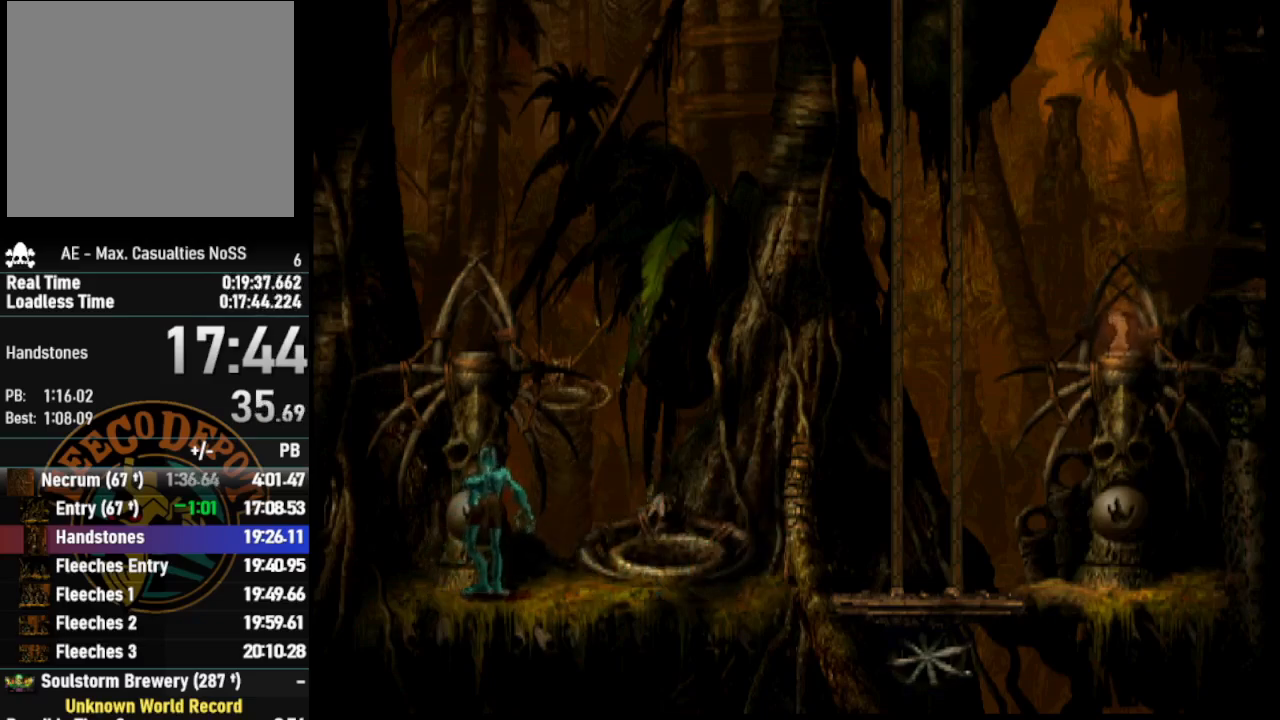
{"buttons": [], "left_stick": "center", "right_stick": "center", "events": []}
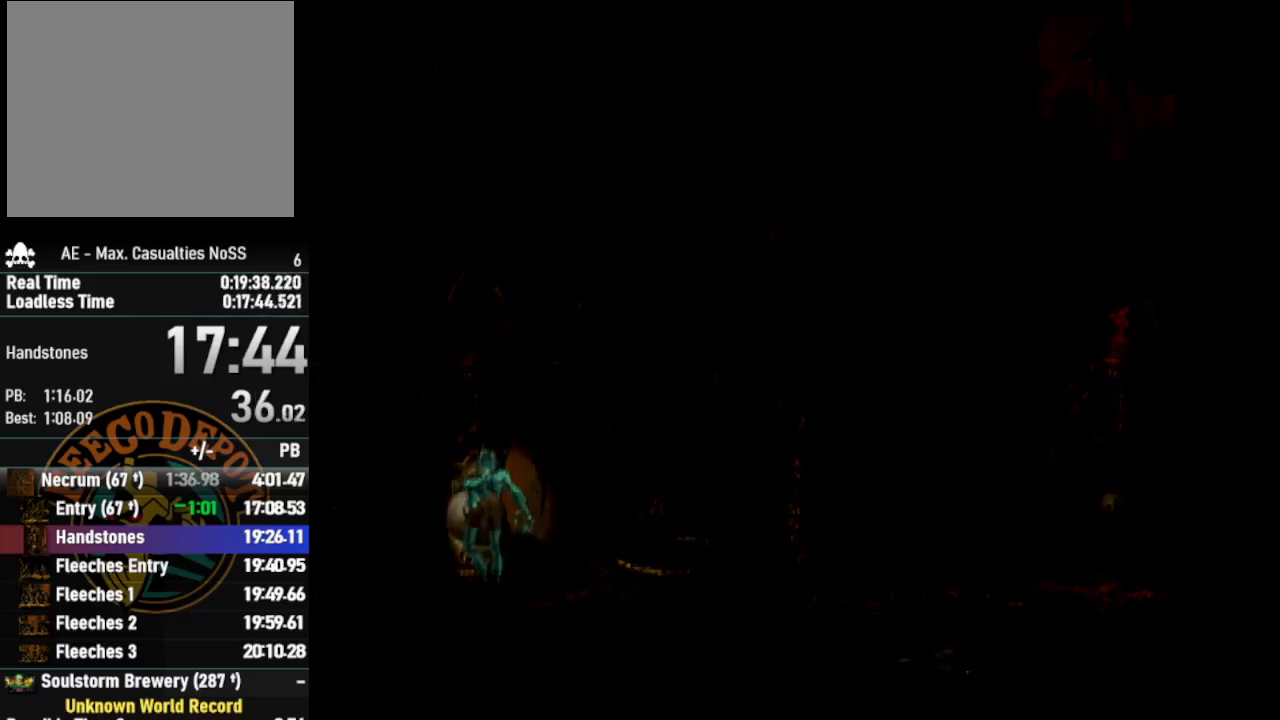
{"buttons": [], "left_stick": "center", "right_stick": "center", "events": []}
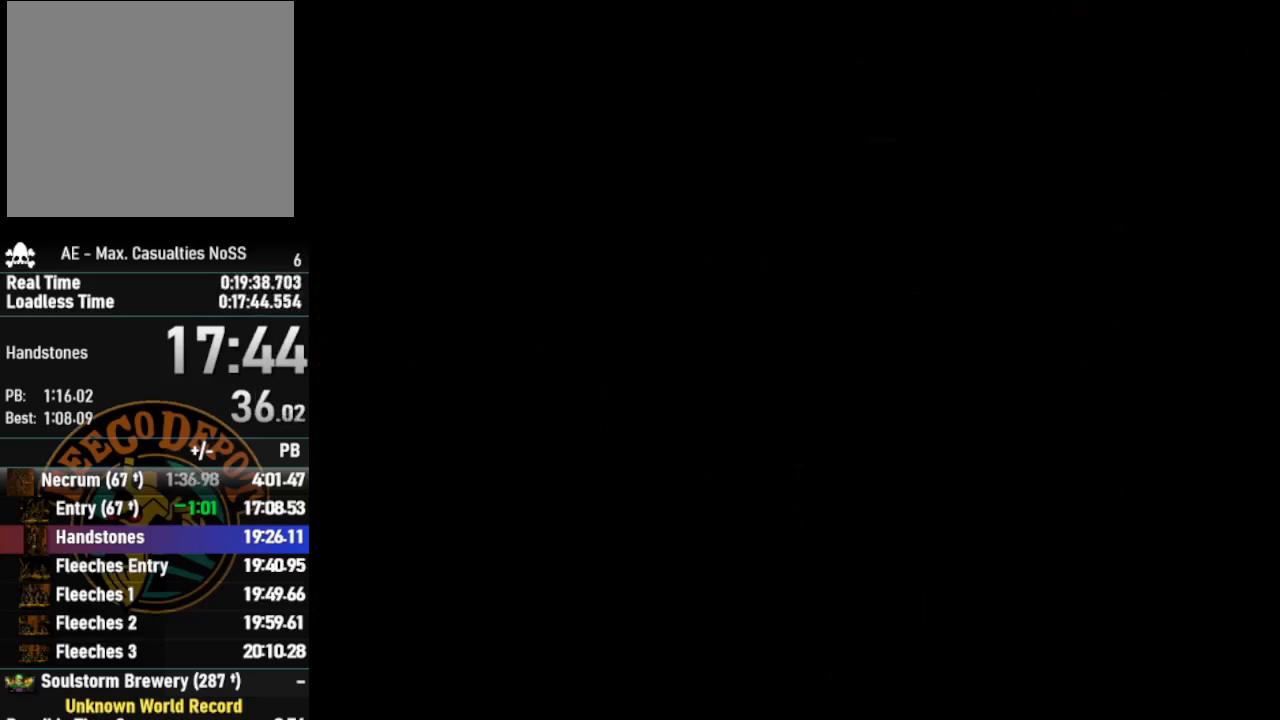
{"buttons": [], "left_stick": "center", "right_stick": "center", "events": []}
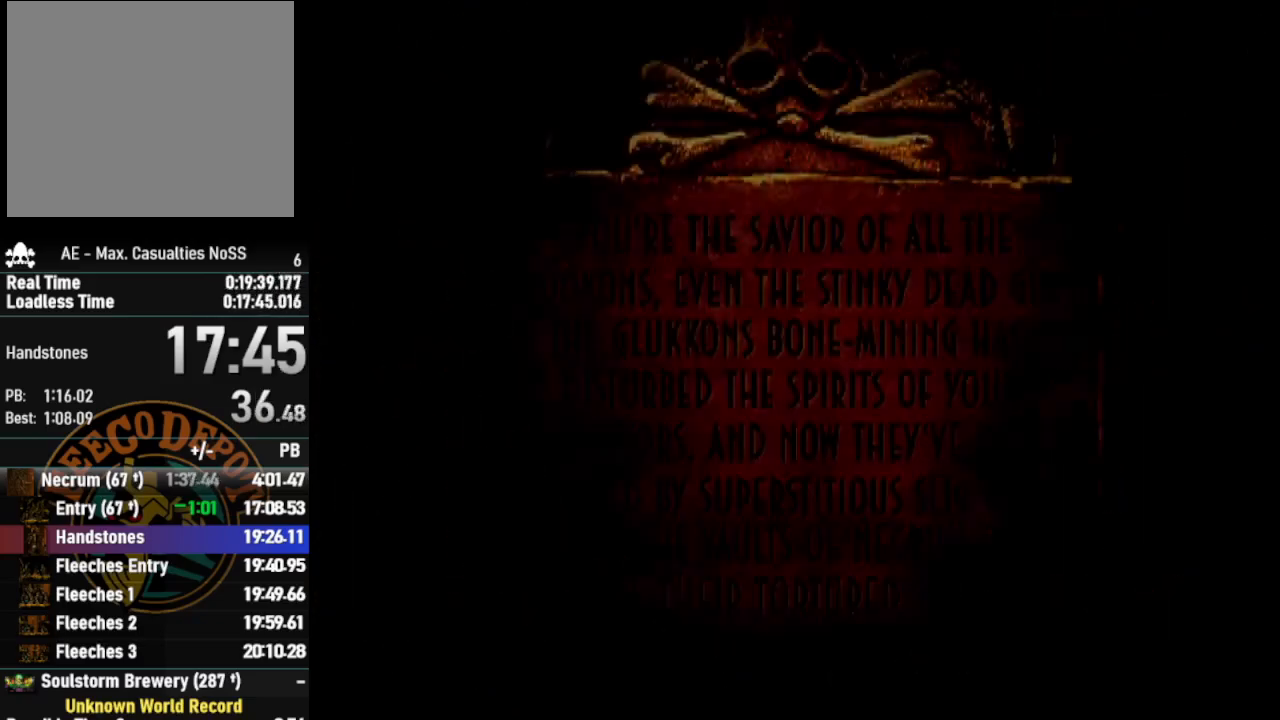
{"buttons": [], "left_stick": "center", "right_stick": "center", "events": [[217, "SELECT", "down"], [300, "SELECT", "up"], [400, "SELECT", "down"], [483, "SELECT", "up"]]}